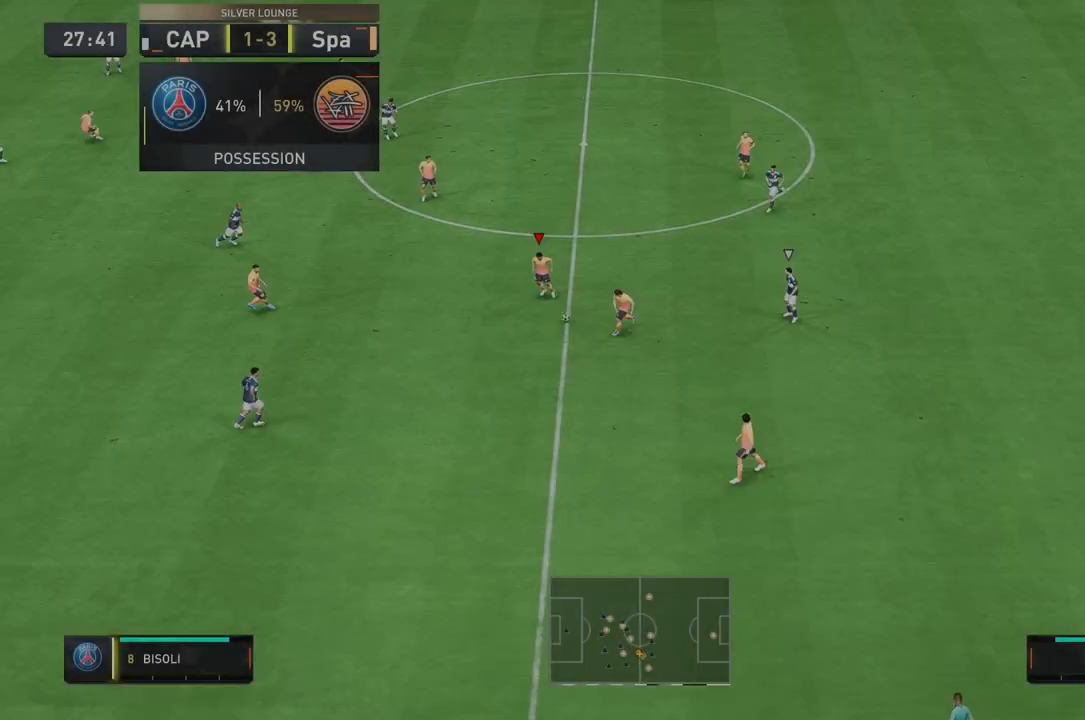
Gameplay with a controller (Xbox layout); each line is a JSON object with the inputs held at the frame after it (dt_ms = milliseconds from this image to that frame). "events" lists button and stick changes between this image and that frame as [ms after this image, input, new state], when the widget could be followed in between. Not read: A L3 R3.
{"dt_ms": 500, "buttons": [], "left_stick": "left", "right_stick": "center", "events": []}
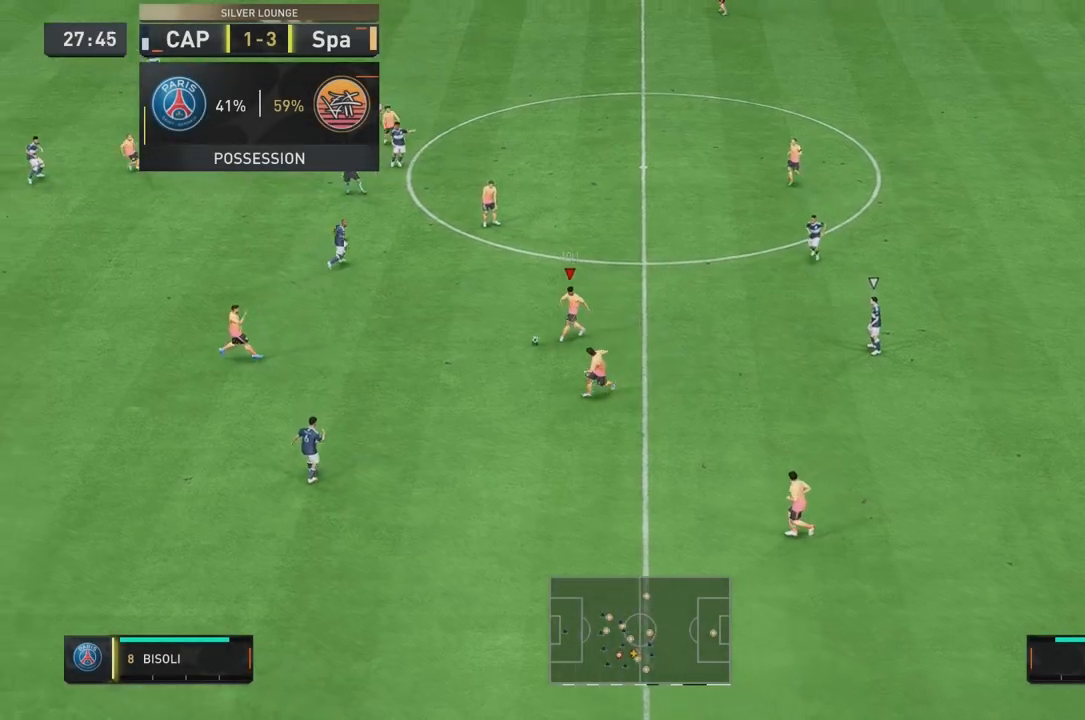
{"dt_ms": 500, "buttons": [], "left_stick": "up-left", "right_stick": "center", "events": [[433, "left_stick", "up-left"]]}
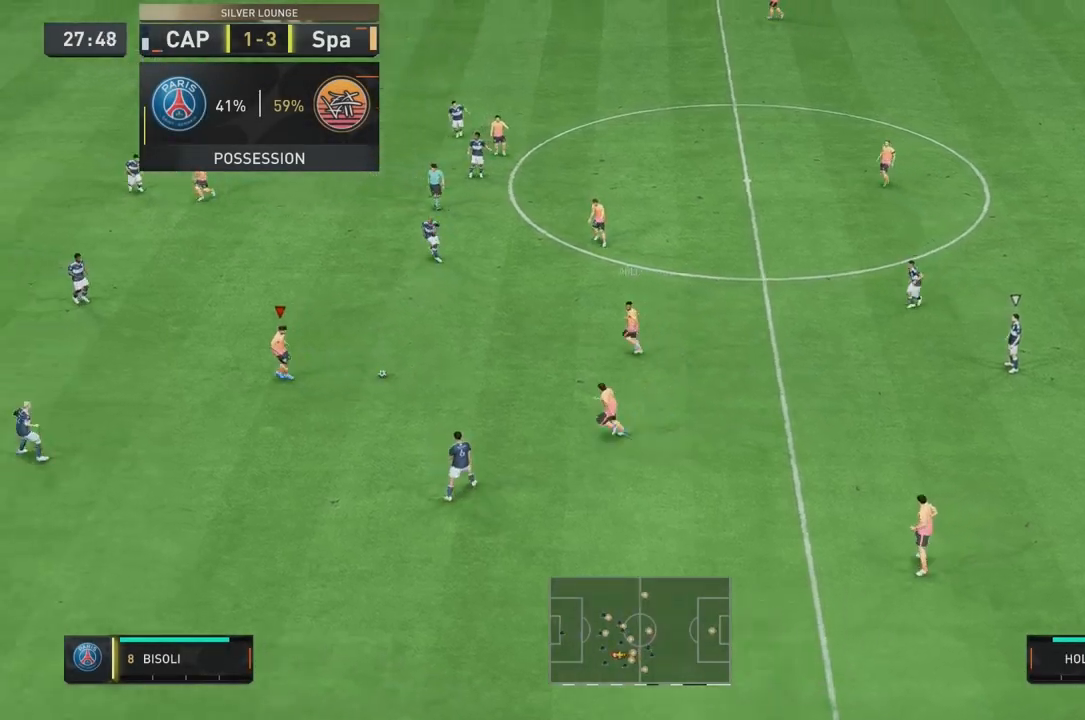
{"dt_ms": 500, "buttons": [], "left_stick": "up-left", "right_stick": "center", "events": []}
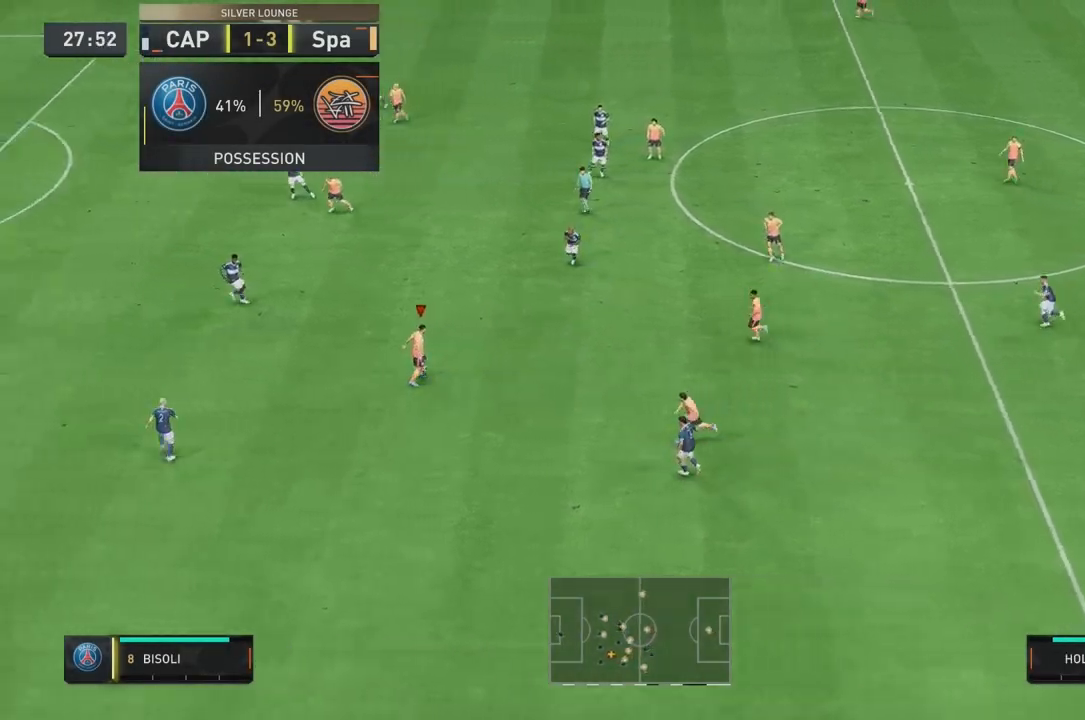
{"dt_ms": 500, "buttons": [], "left_stick": "down-left", "right_stick": "center", "events": [[100, "left_stick", "up"], [200, "left_stick", "center"], [267, "left_stick", "down"], [433, "left_stick", "down-left"]]}
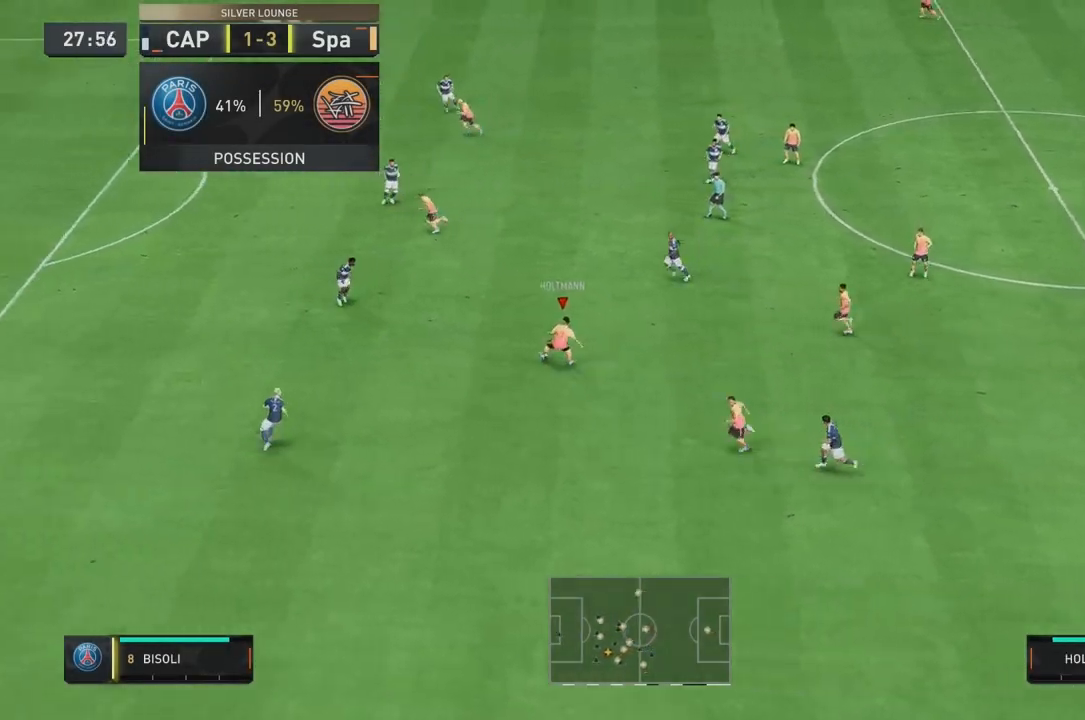
{"dt_ms": 1000, "buttons": [], "left_stick": "up-left", "right_stick": "center"}
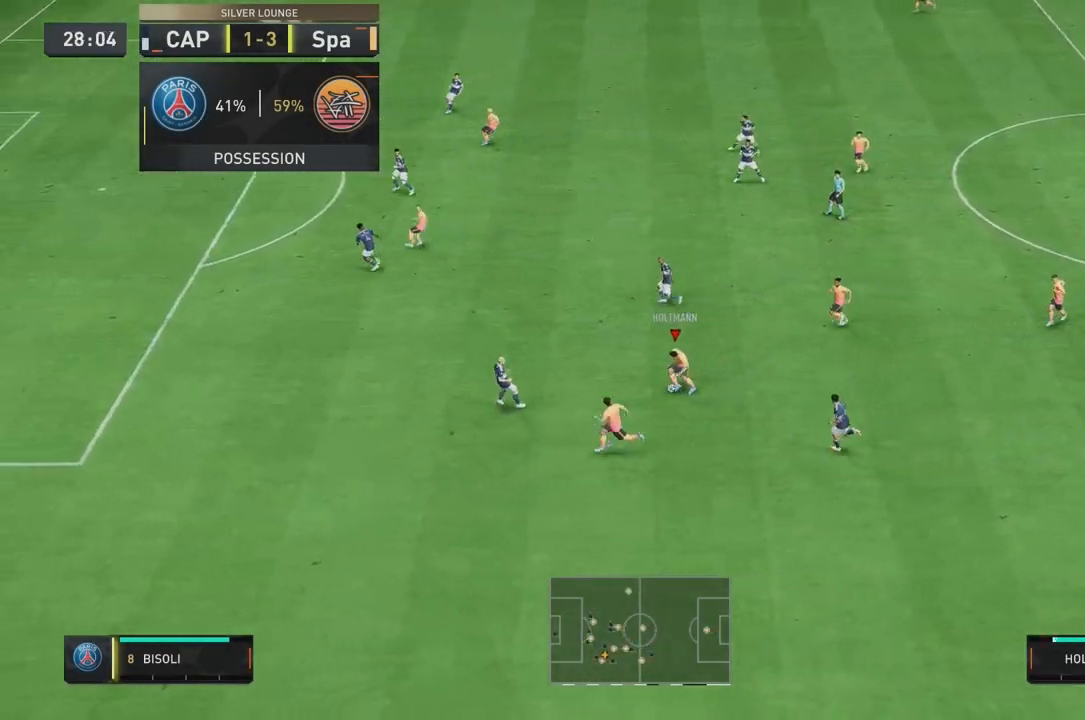
{"dt_ms": 500, "buttons": [], "left_stick": "left", "right_stick": "center", "events": [[333, "left_stick", "down-left"], [500, "left_stick", "left"]]}
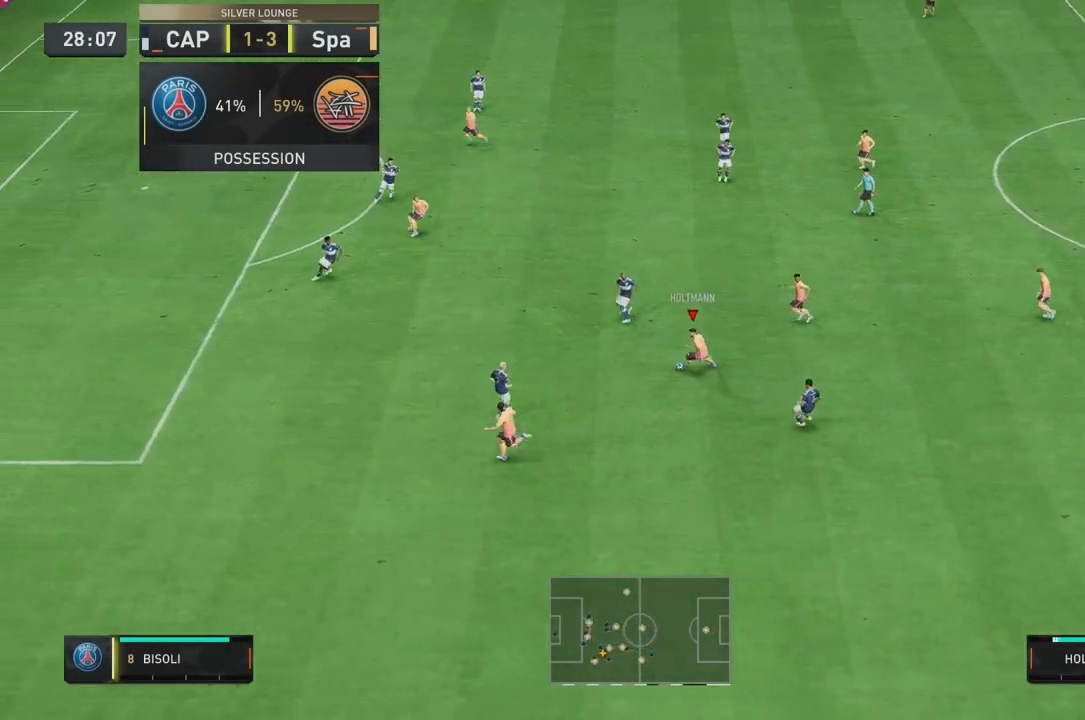
{"dt_ms": 500, "buttons": [], "left_stick": "up-left", "right_stick": "center", "events": [[367, "left_stick", "up-left"]]}
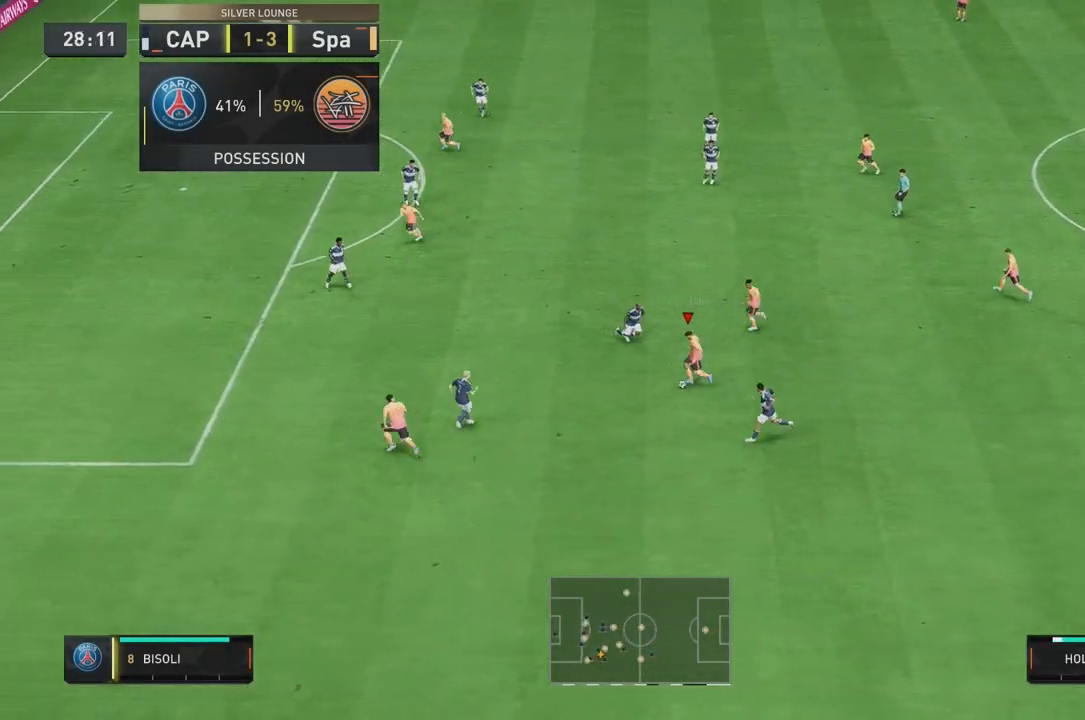
{"dt_ms": 500, "buttons": [], "left_stick": "up-left", "right_stick": "center", "events": []}
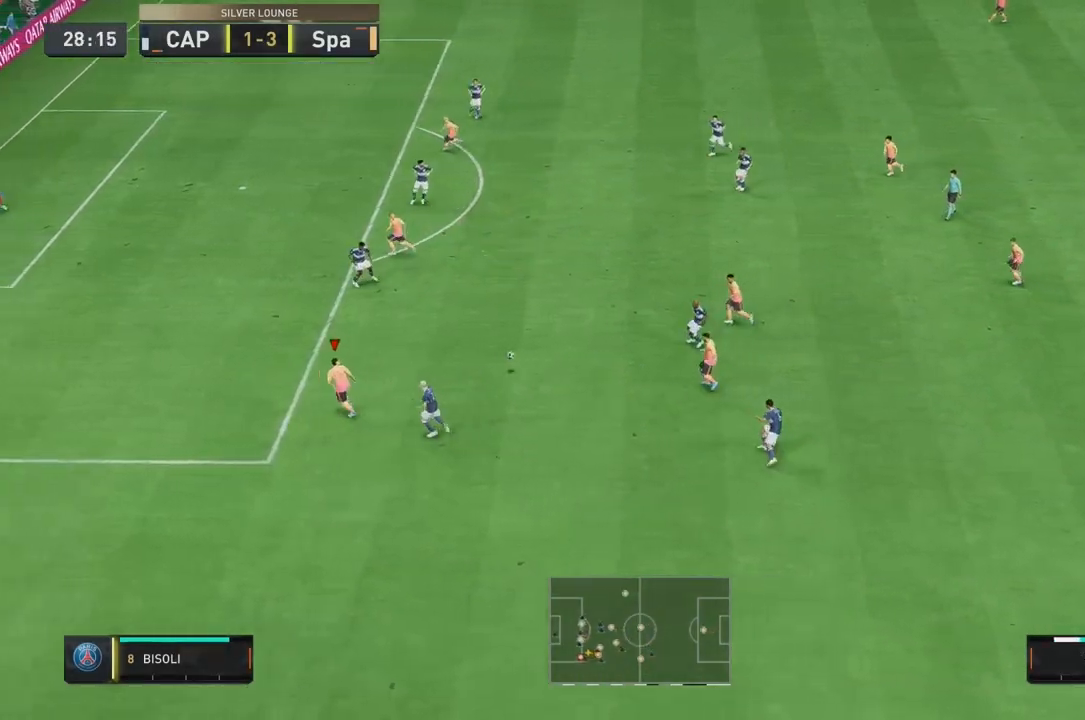
{"dt_ms": 1000, "buttons": [], "left_stick": "up-left", "right_stick": "center"}
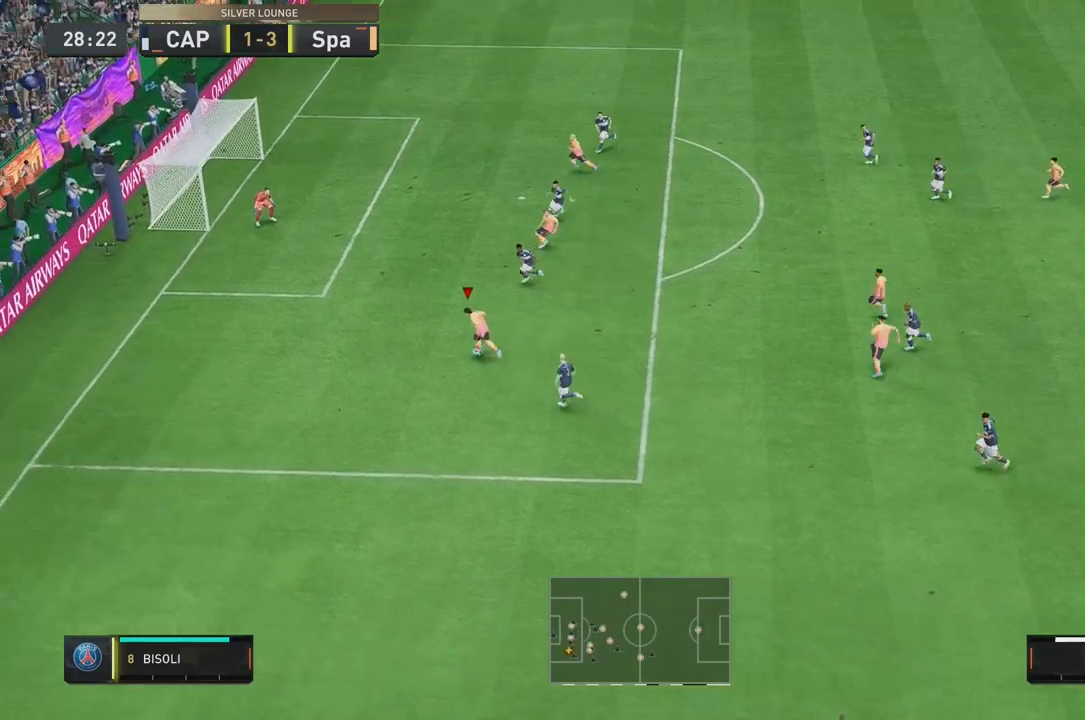
{"dt_ms": 500, "buttons": [], "left_stick": "right", "right_stick": "center", "events": [[100, "left_stick", "up"], [233, "left_stick", "up-right"], [467, "left_stick", "right"]]}
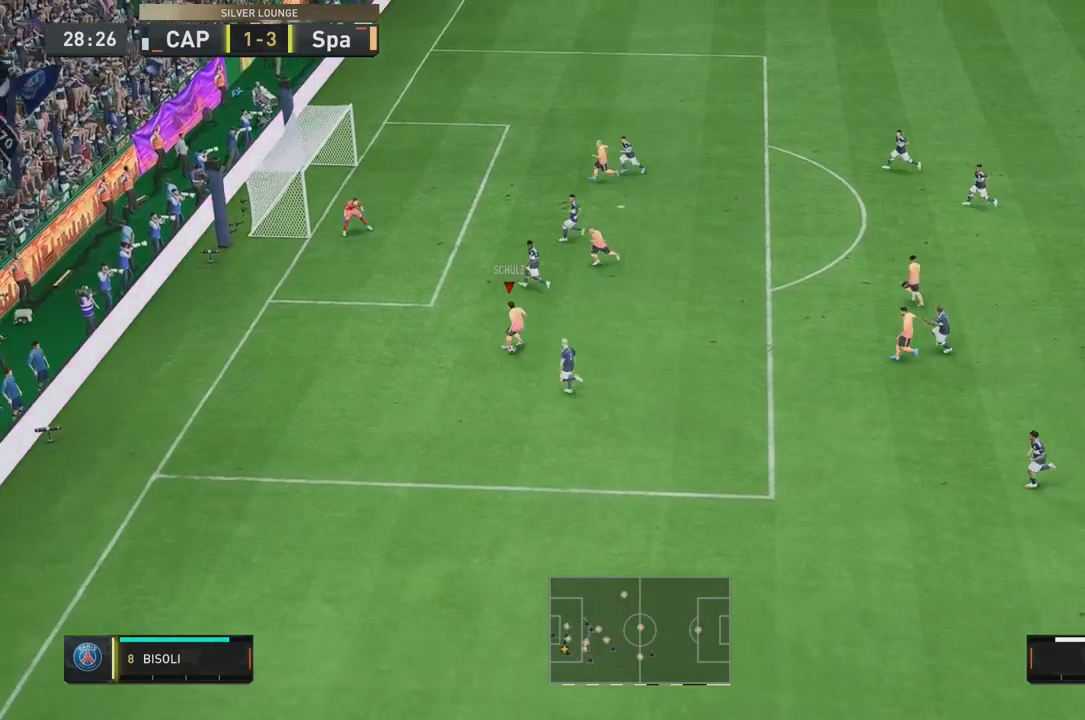
{"dt_ms": 500, "buttons": [], "left_stick": "up-right", "right_stick": "center", "events": [[100, "left_stick", "up-right"]]}
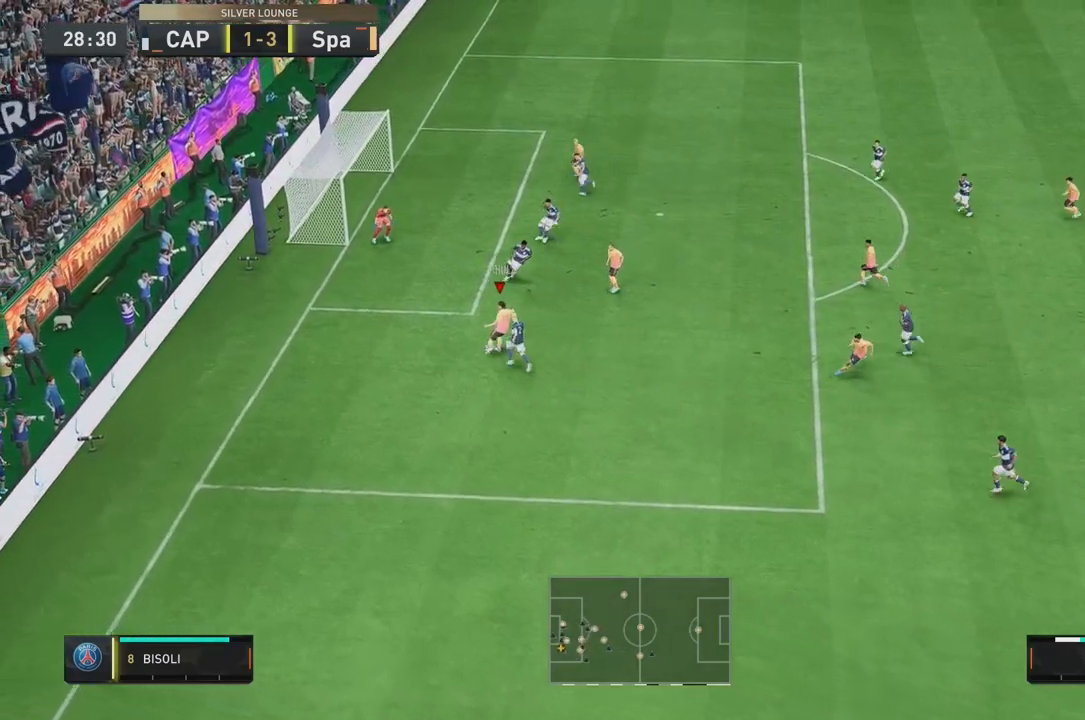
{"dt_ms": 500, "buttons": [], "left_stick": "up-right", "right_stick": "center", "events": []}
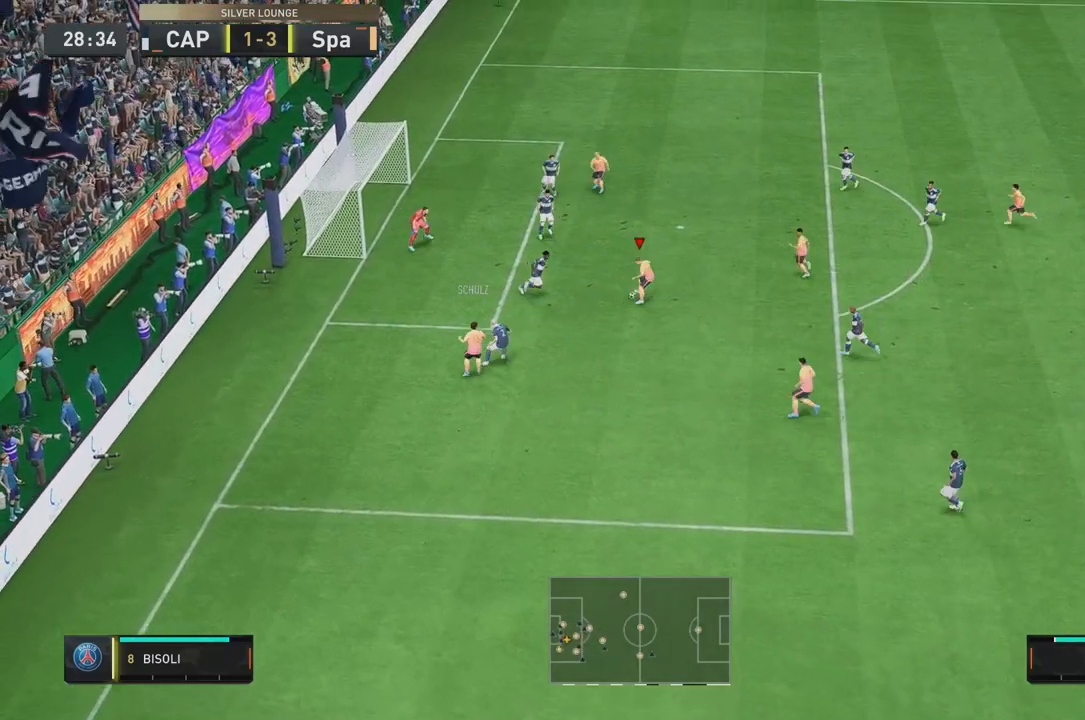
{"dt_ms": 500, "buttons": [], "left_stick": "up", "right_stick": "center", "events": [[367, "left_stick", "up"]]}
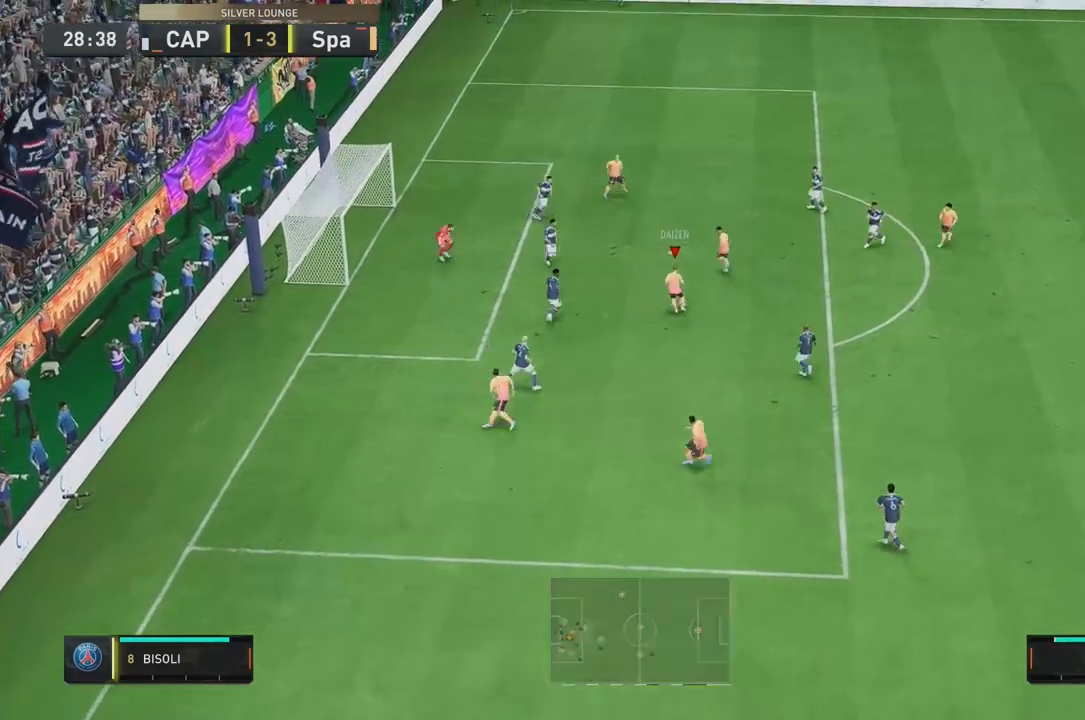
{"dt_ms": 500, "buttons": [], "left_stick": "up-left", "right_stick": "center", "events": [[433, "left_stick", "up-left"]]}
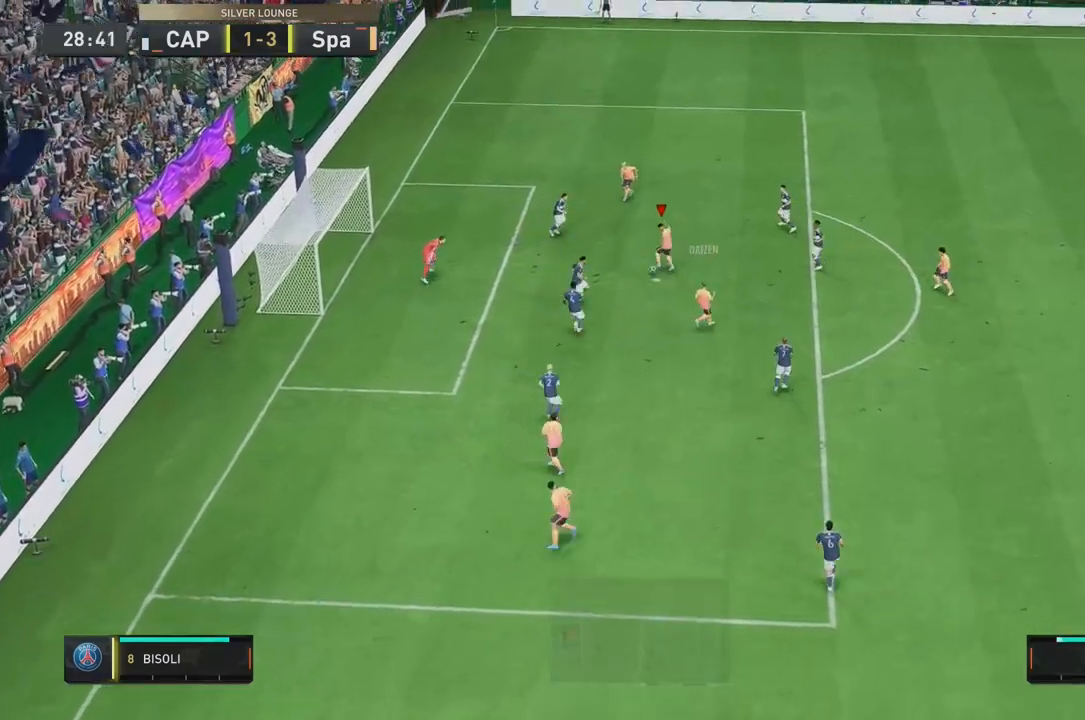
{"dt_ms": 500, "buttons": [], "left_stick": "down-left", "right_stick": "center", "events": [[167, "left_stick", "down-left"]]}
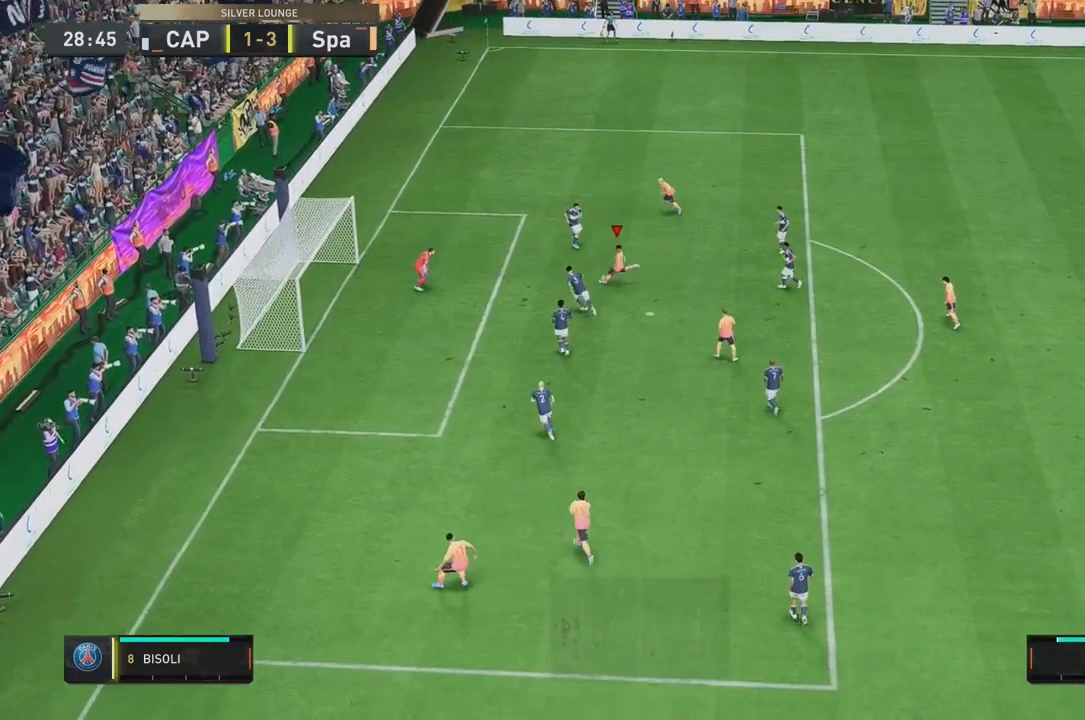
{"dt_ms": 500, "buttons": [], "left_stick": "up-left", "right_stick": "center", "events": [[500, "left_stick", "up-left"]]}
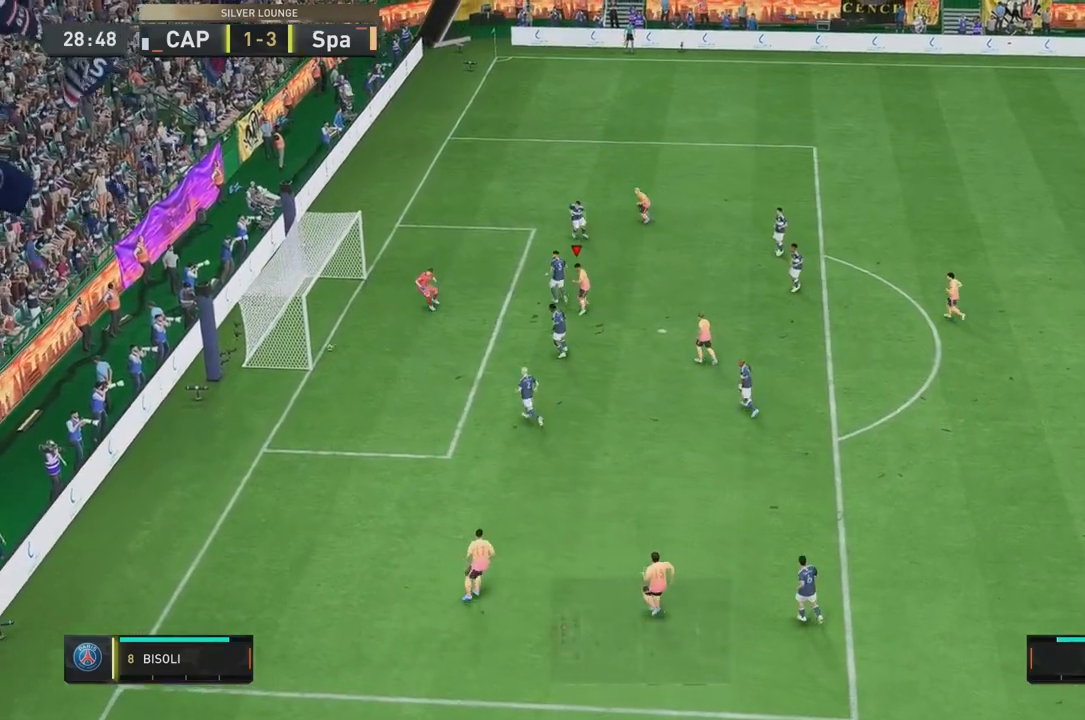
{"dt_ms": 500, "buttons": [], "left_stick": "up", "right_stick": "center", "events": [[133, "left_stick", "up"]]}
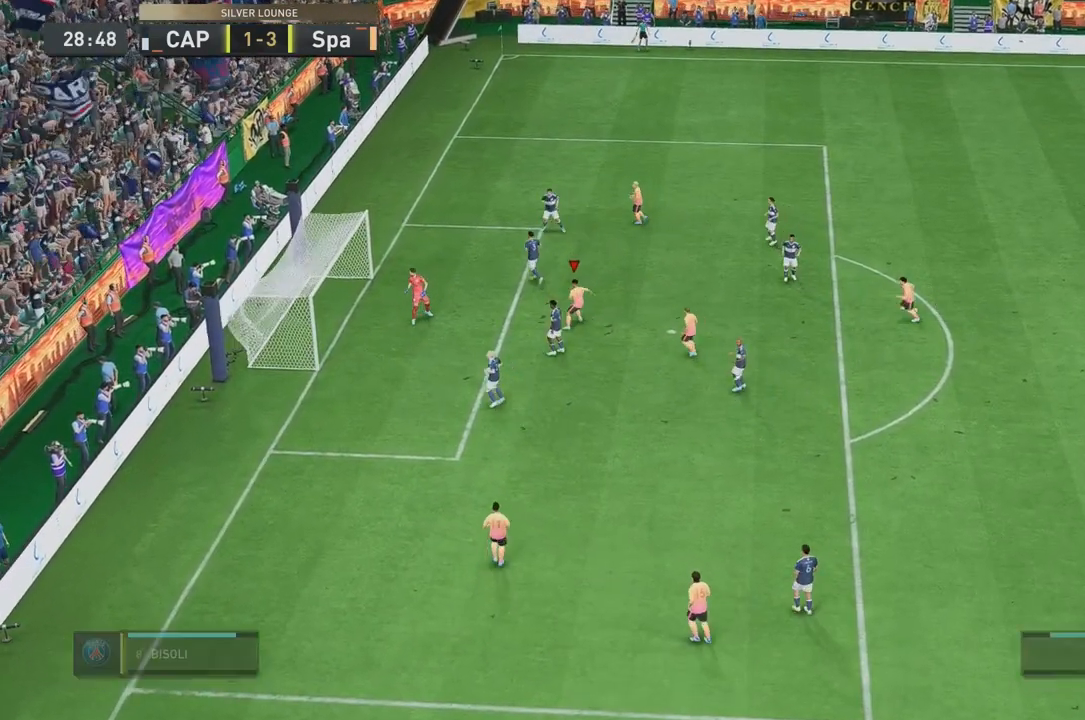
{"dt_ms": 500, "buttons": [], "left_stick": "up-right", "right_stick": "center", "events": [[33, "left_stick", "up-right"]]}
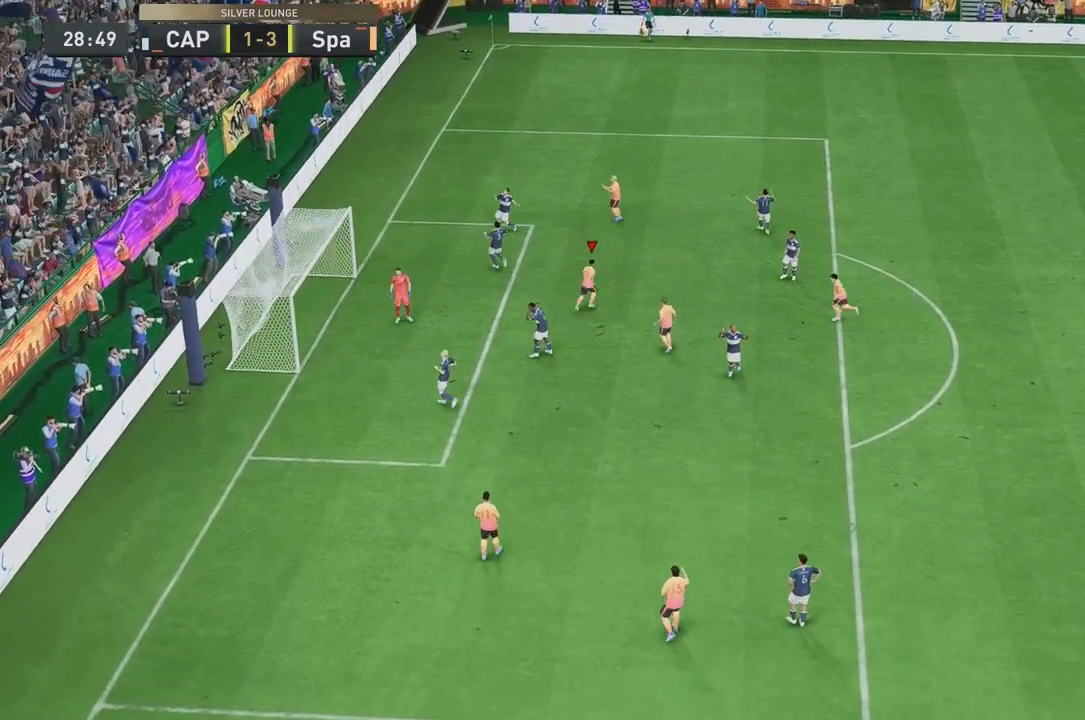
{"dt_ms": 500, "buttons": [], "left_stick": "center", "right_stick": "center", "events": [[167, "left_stick", "center"]]}
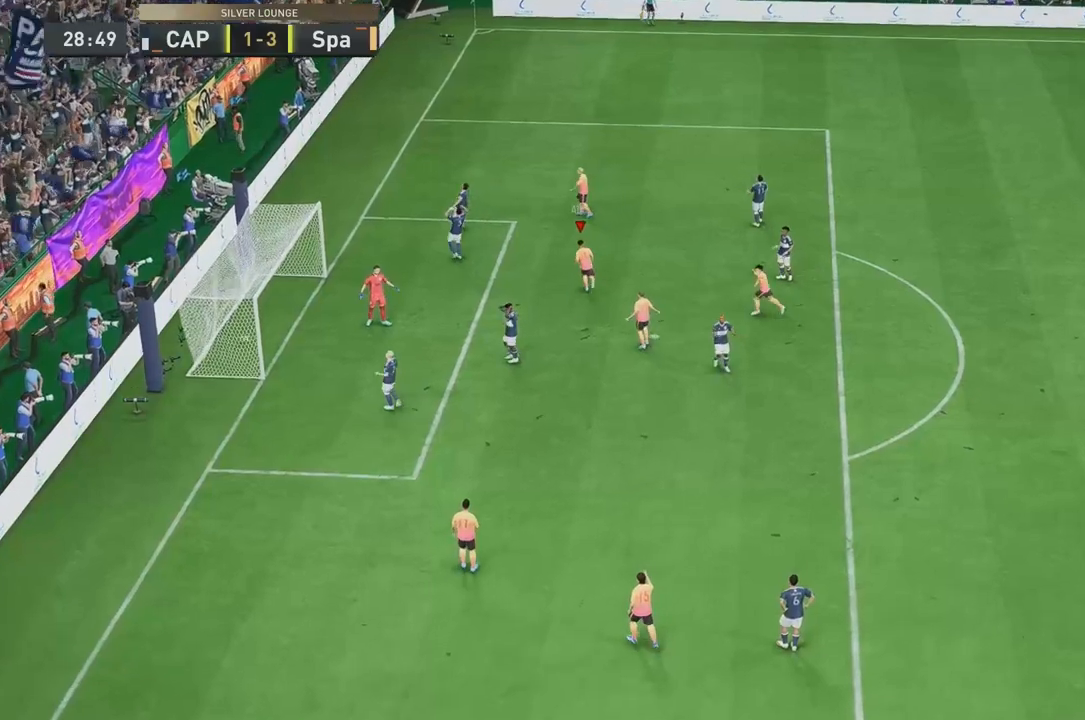
{"dt_ms": 500, "buttons": [], "left_stick": "center", "right_stick": "center", "events": []}
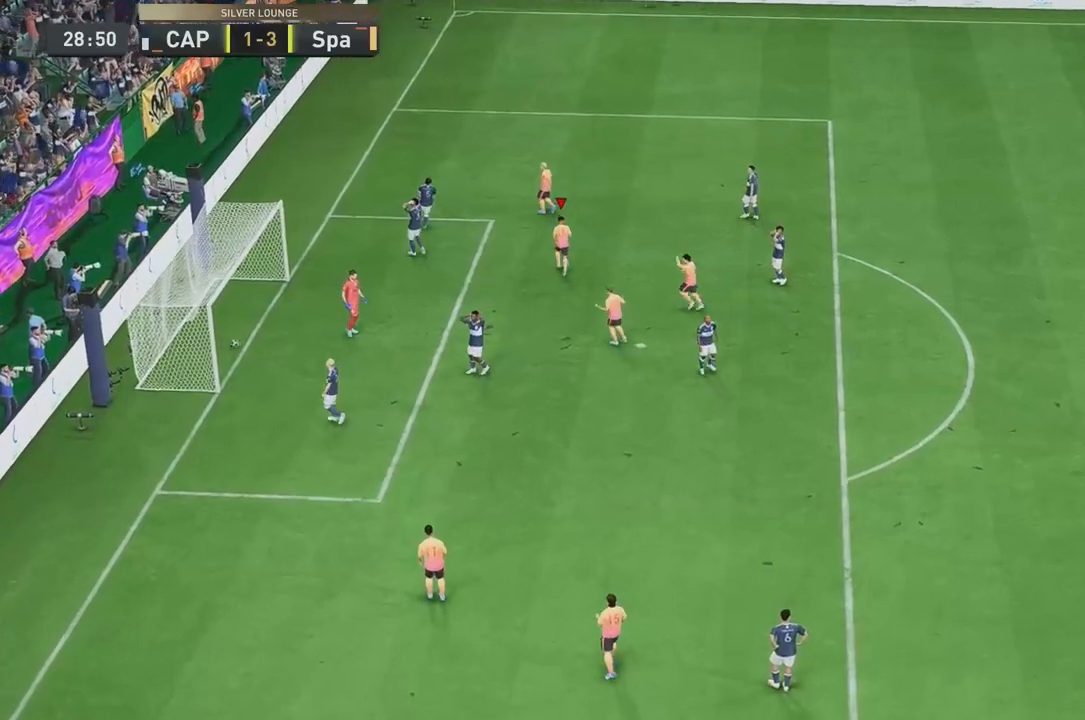
{"dt_ms": 500, "buttons": [], "left_stick": "center", "right_stick": "center", "events": []}
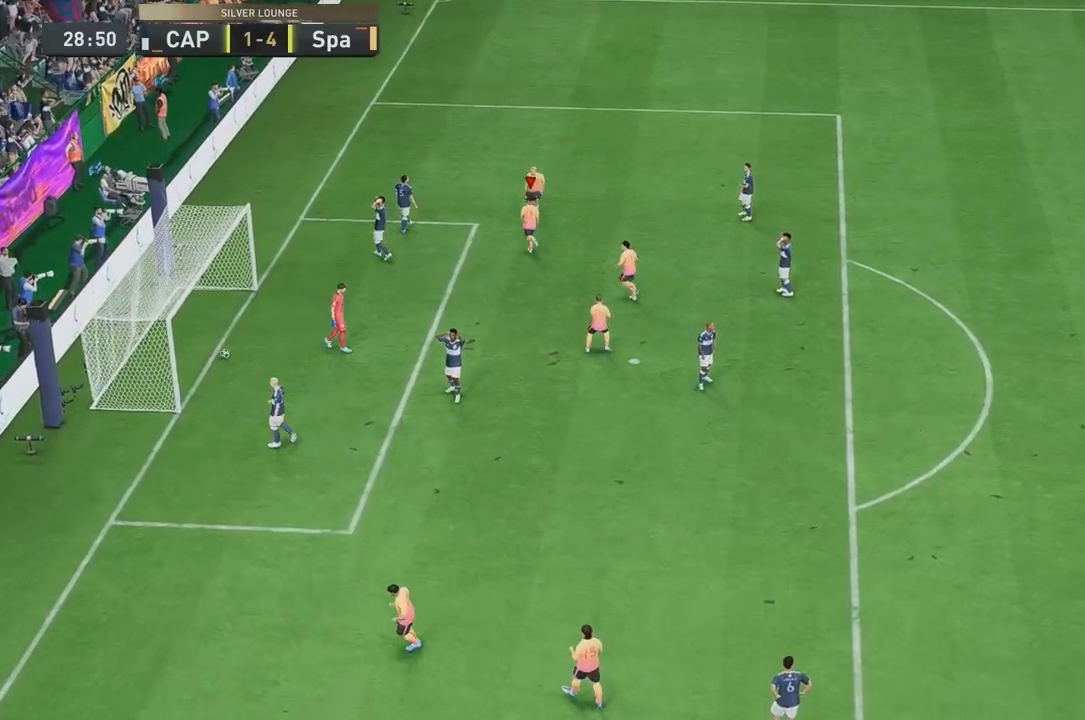
{"dt_ms": 500, "buttons": [], "left_stick": "center", "right_stick": "center", "events": []}
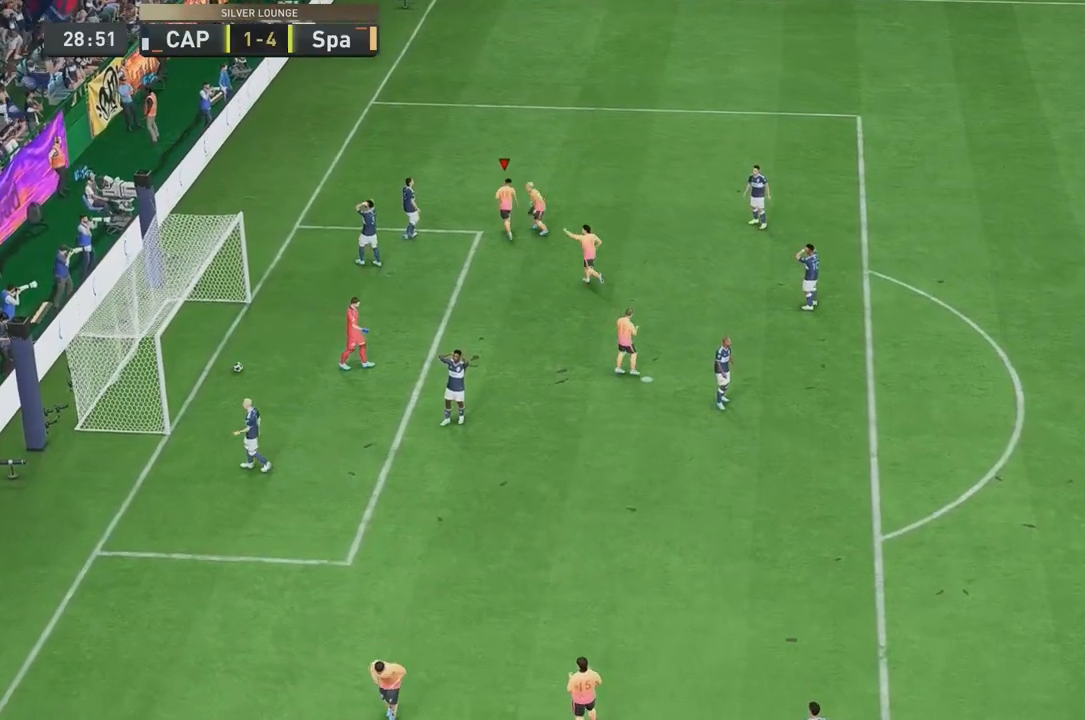
{"dt_ms": 500, "buttons": [], "left_stick": "center", "right_stick": "center", "events": []}
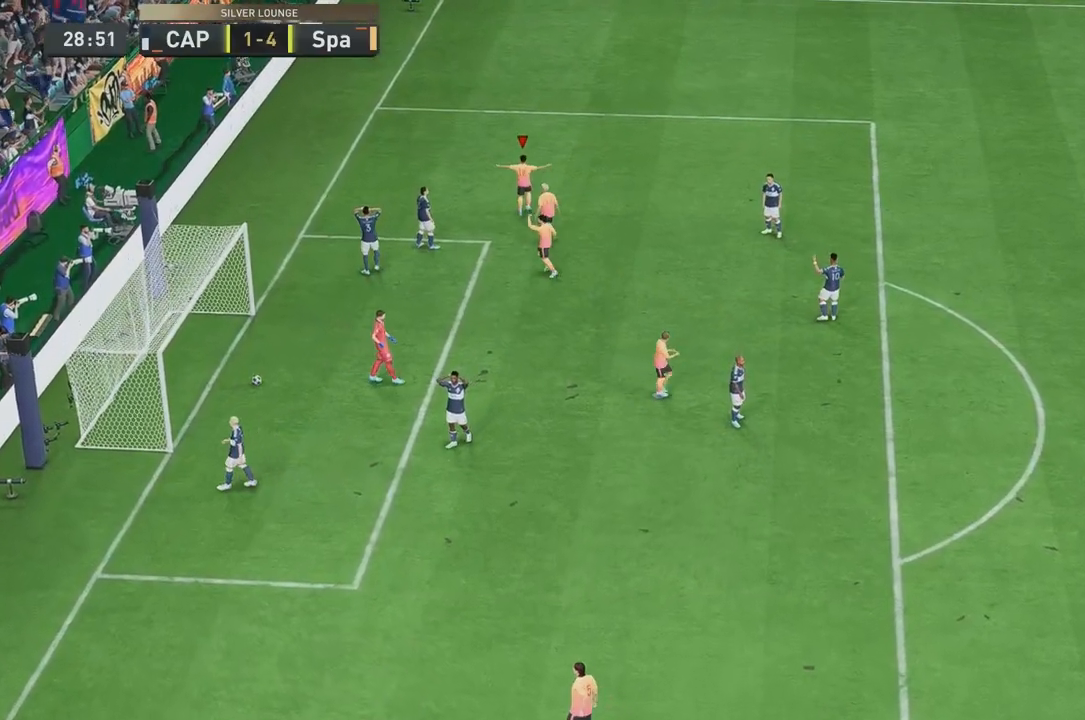
{"dt_ms": 500, "buttons": [], "left_stick": "center", "right_stick": "center", "events": []}